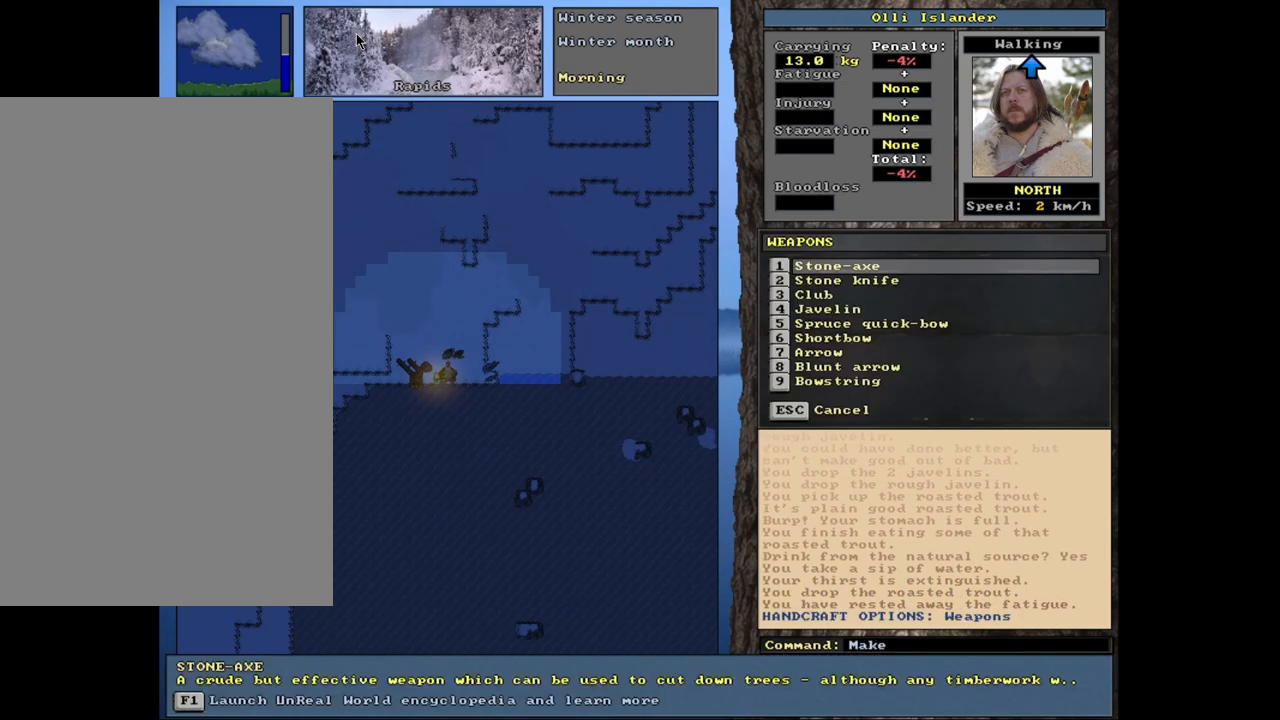
Gameplay with keyboard and mouse; each line is a JSON object with the keys and mouse buttons held at the frame after it. "events" lists presses ("down") and releases ("up") of ".", "/", "0", "1", "2", "3", "4", "5", "6", "7", "8", "9", "a", "alt_l", "alt_r", "b", "backslash", "backspace", "c", "caps_lock", "comma", "ctrl_l", "ctrl_r", "d", "down", "e", "equals", "escape", "f", "f1", "f10", "f11", "f12", "f2", "f3", "f4", "f5", "f6", "f7", "f8", "f9", "g", "h", "i", "j", "k", "l", "lbracket", "left", "m", "minus", "n", "num0", "num1", "num2", "num3", "num4", "num5", "num6", "num7", "num8", "num9", "o", "p", "q", "quote", "r", "rbracket", "return", "right", "s", "semicolon", "shift_l", "shift_r", "space", "super", "t", "tab", "tilde", "u", "up", "v", "w", "x", "y", "z", "mouse_left", "mouse_wheel", "mouse_right", "mouse_mb4" and "mouse_mb5" between this image and that frame as [ms after this image, input, new state], when the widget could be followed in between. "mouse_left", "mouse_wheel", "mouse_right", "mouse_mb4", "mouse_mb5" = the "left", "wheel", "right", "mb4", "mb5" buttons of the "mouse" list. No other keys are recorded. "wheel" means that the mouse wheel is clicked or scrolled. Mouse movement is not recorded. Not read: other_keys.
{"keys": [], "mouse": [], "events": []}
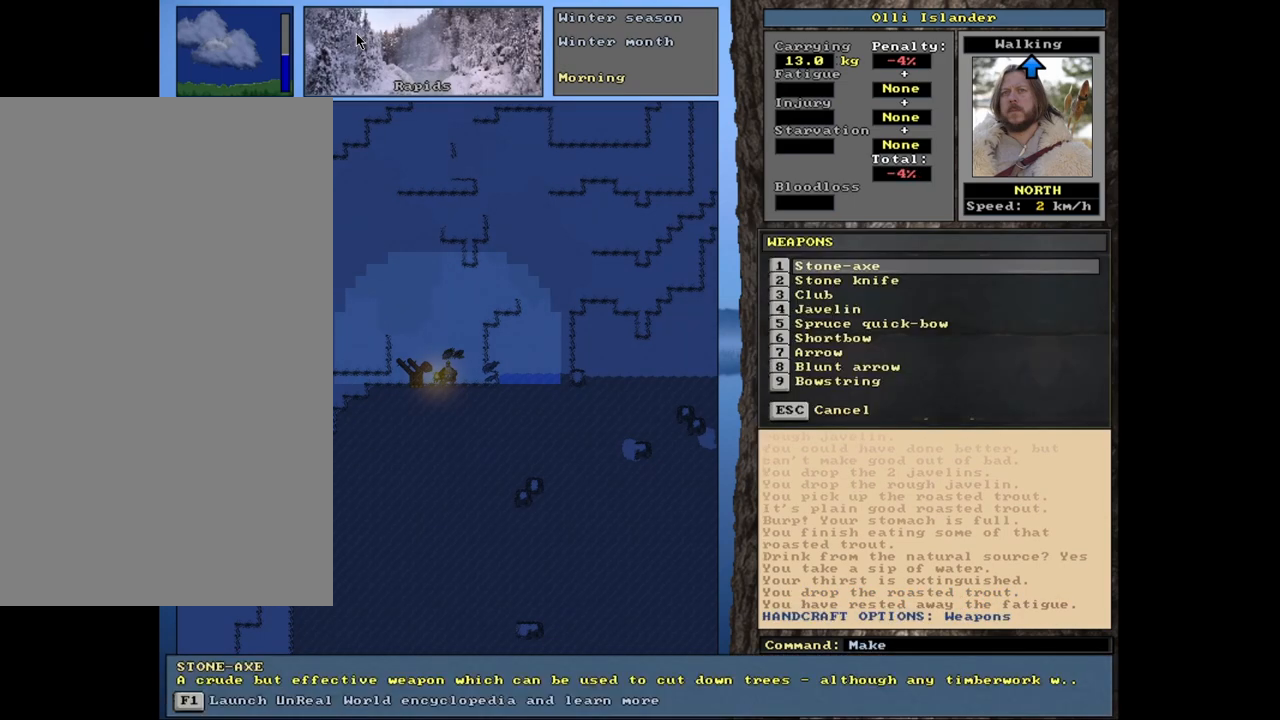
{"keys": [], "mouse": [], "events": [[33, "4", "down"], [133, "4", "up"]]}
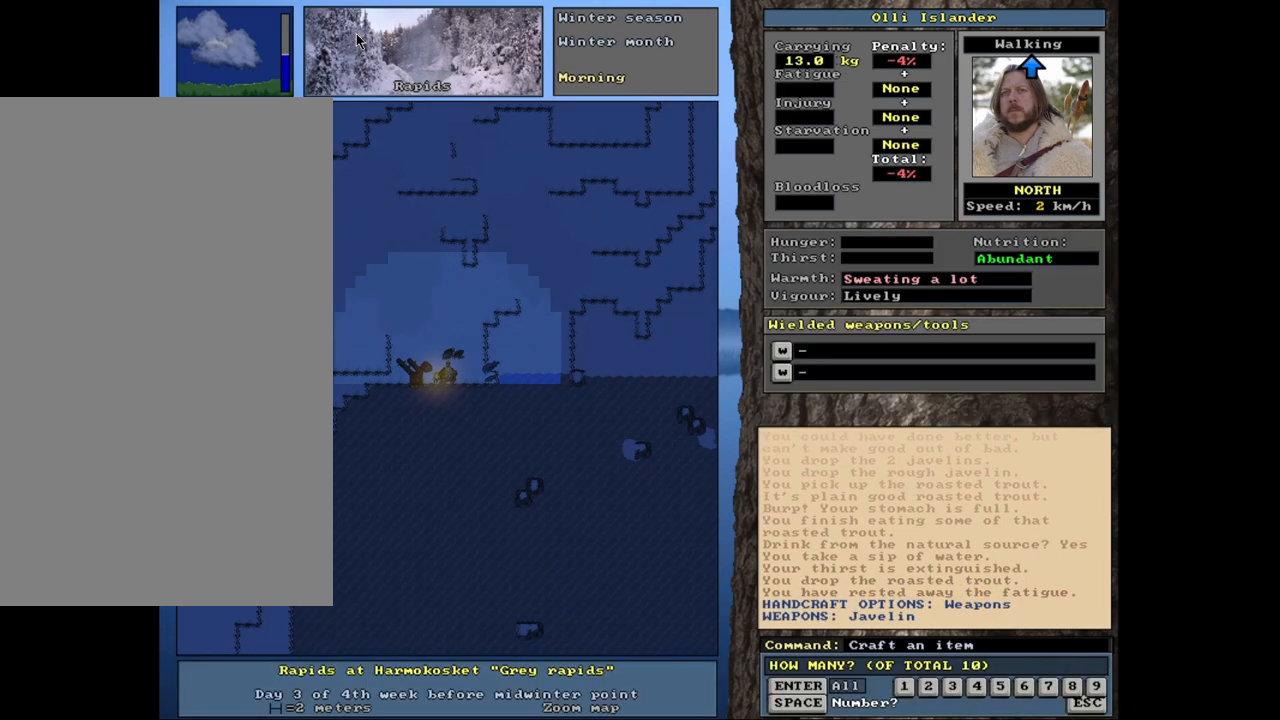
{"keys": [], "mouse": [], "events": [[350, "3", "down"], [467, "3", "up"]]}
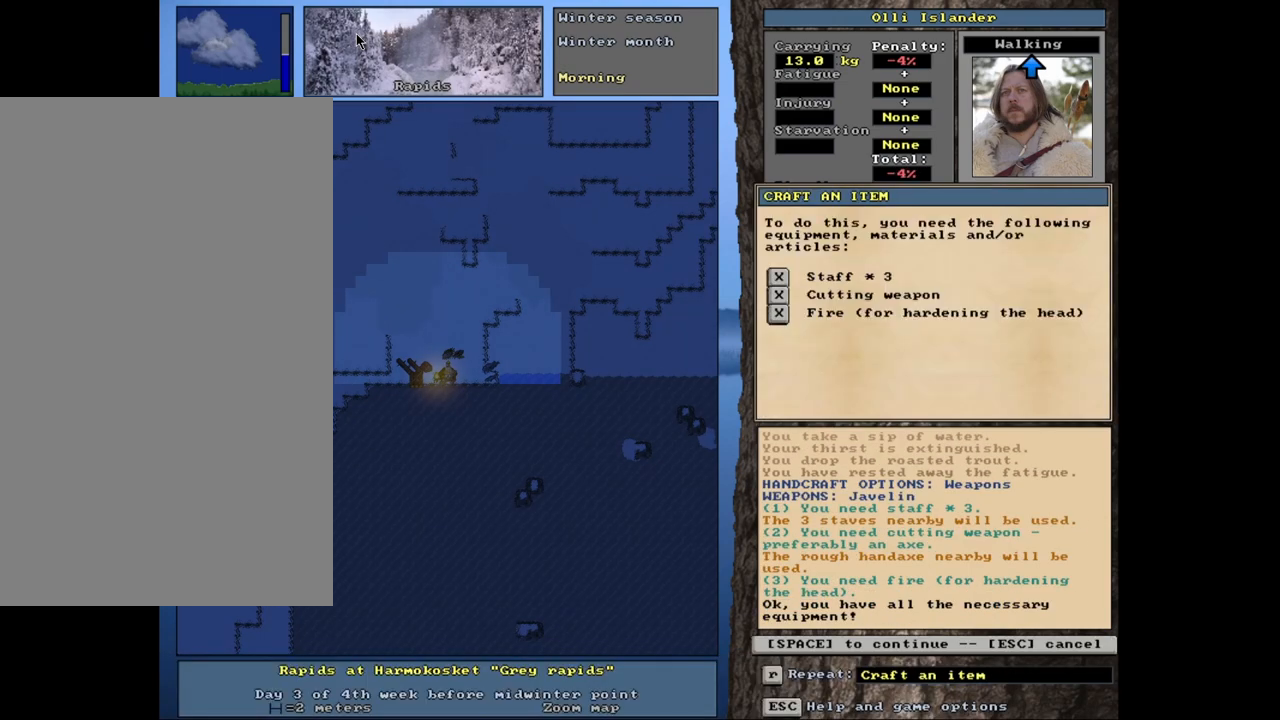
{"keys": [], "mouse": [], "events": [[333, "space", "down"], [433, "space", "up"]]}
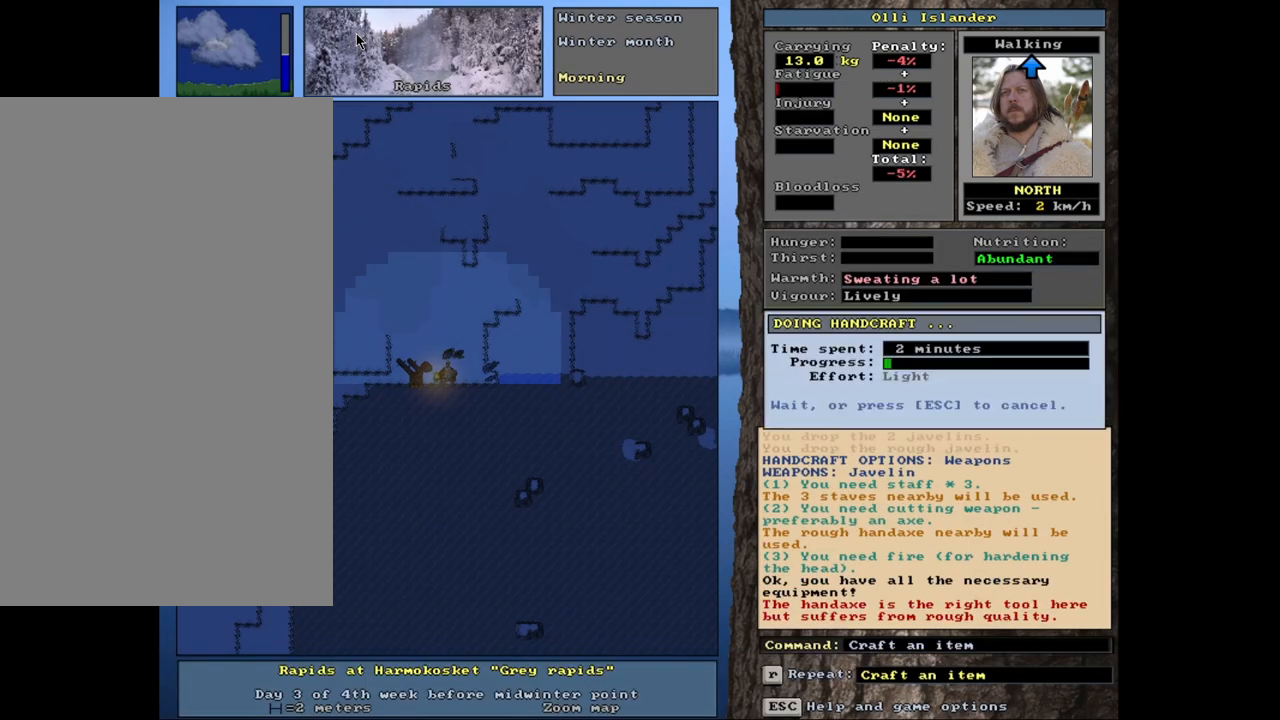
{"keys": [], "mouse": [], "events": []}
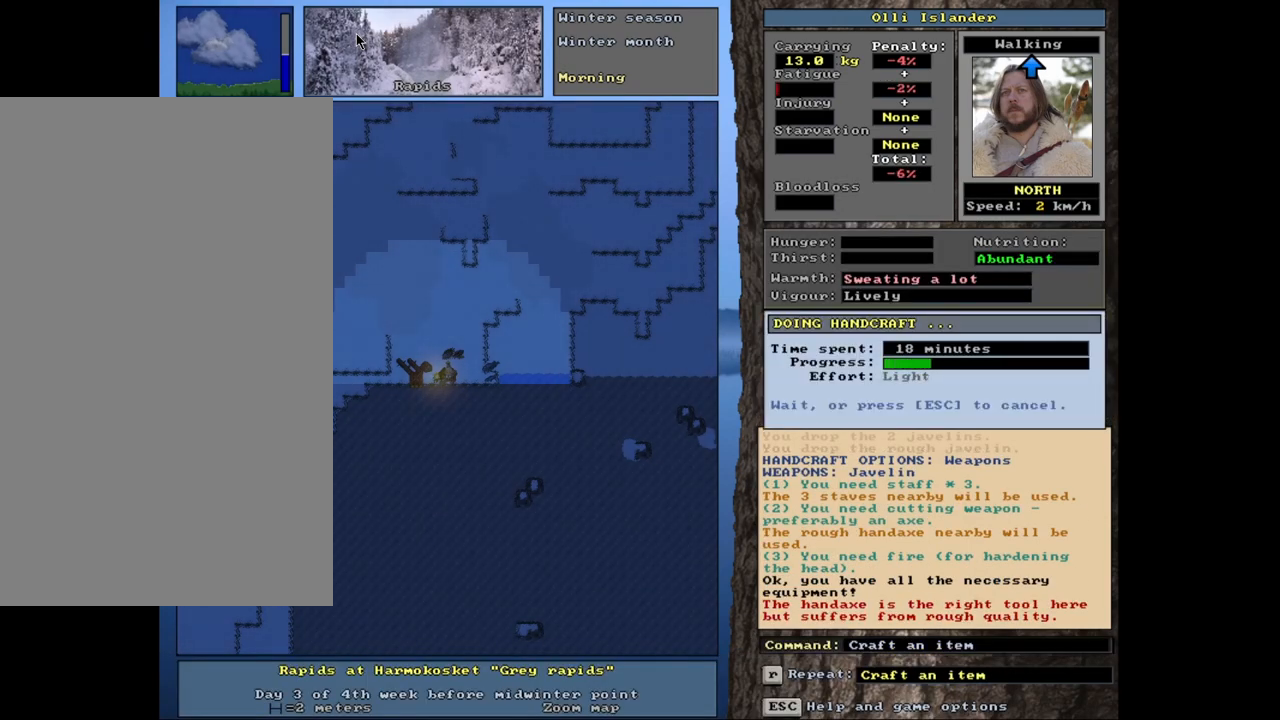
{"keys": [], "mouse": [], "events": []}
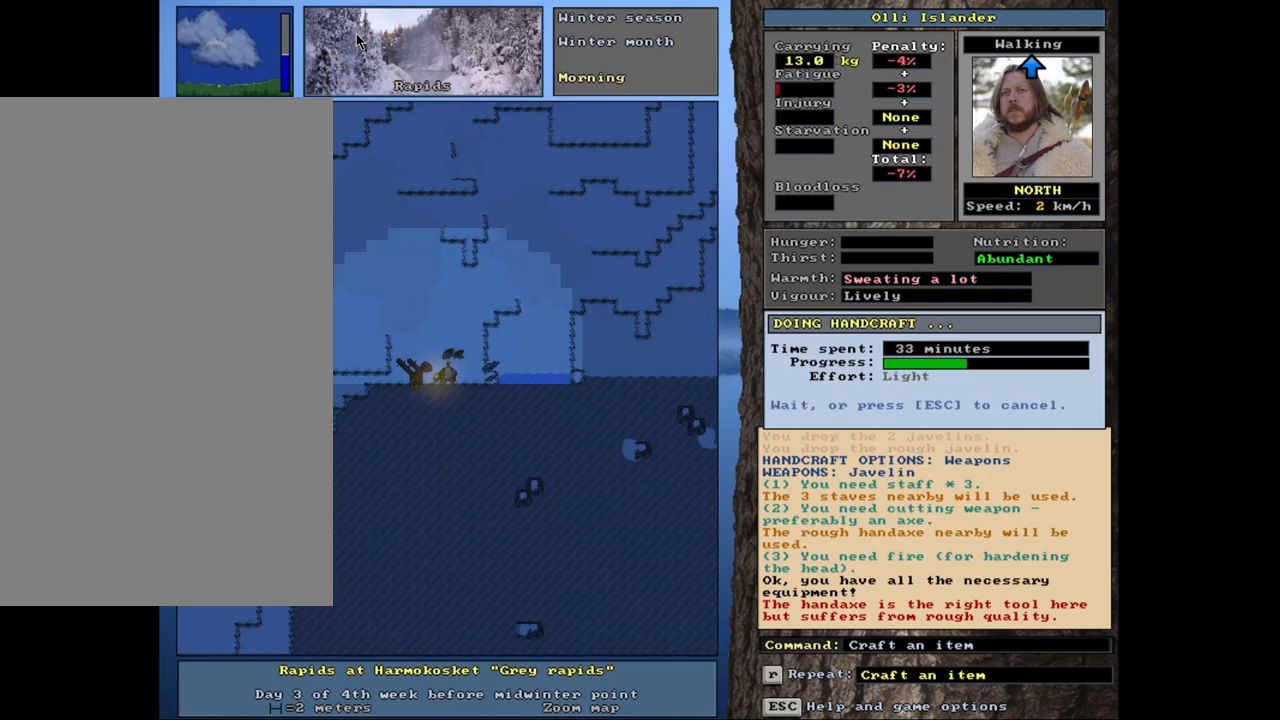
{"keys": [], "mouse": [], "events": []}
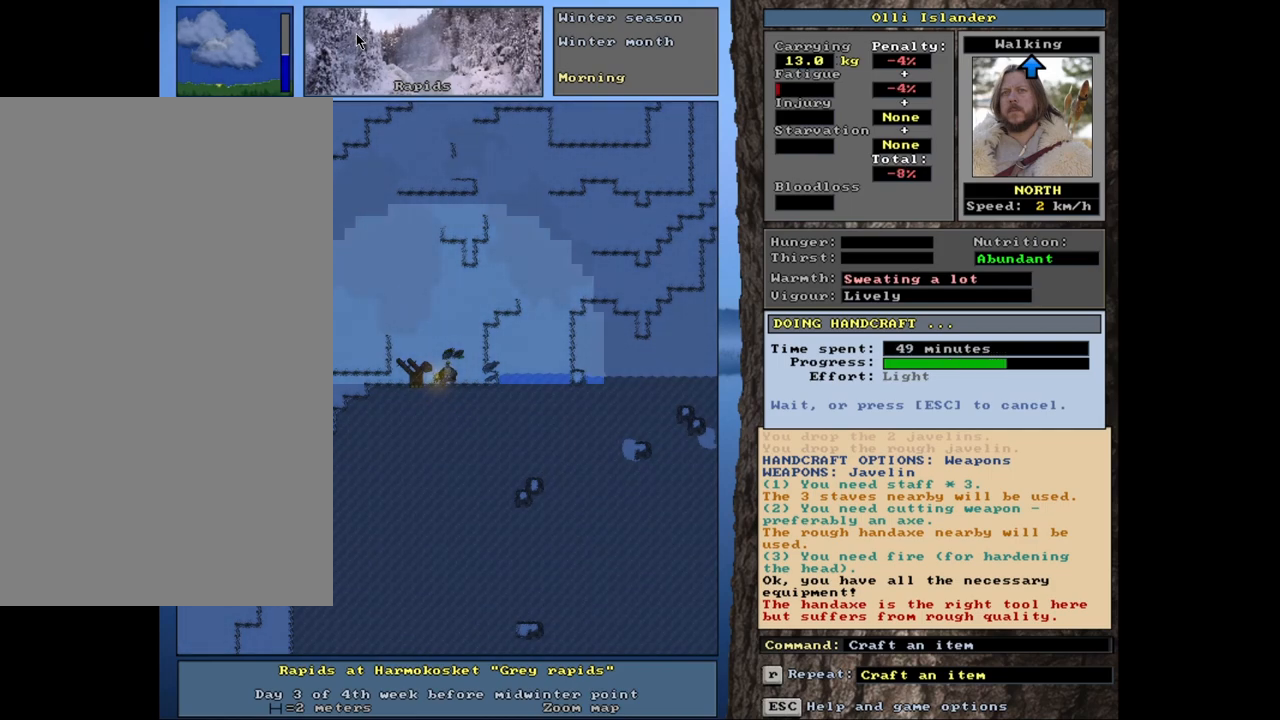
{"keys": [], "mouse": [], "events": []}
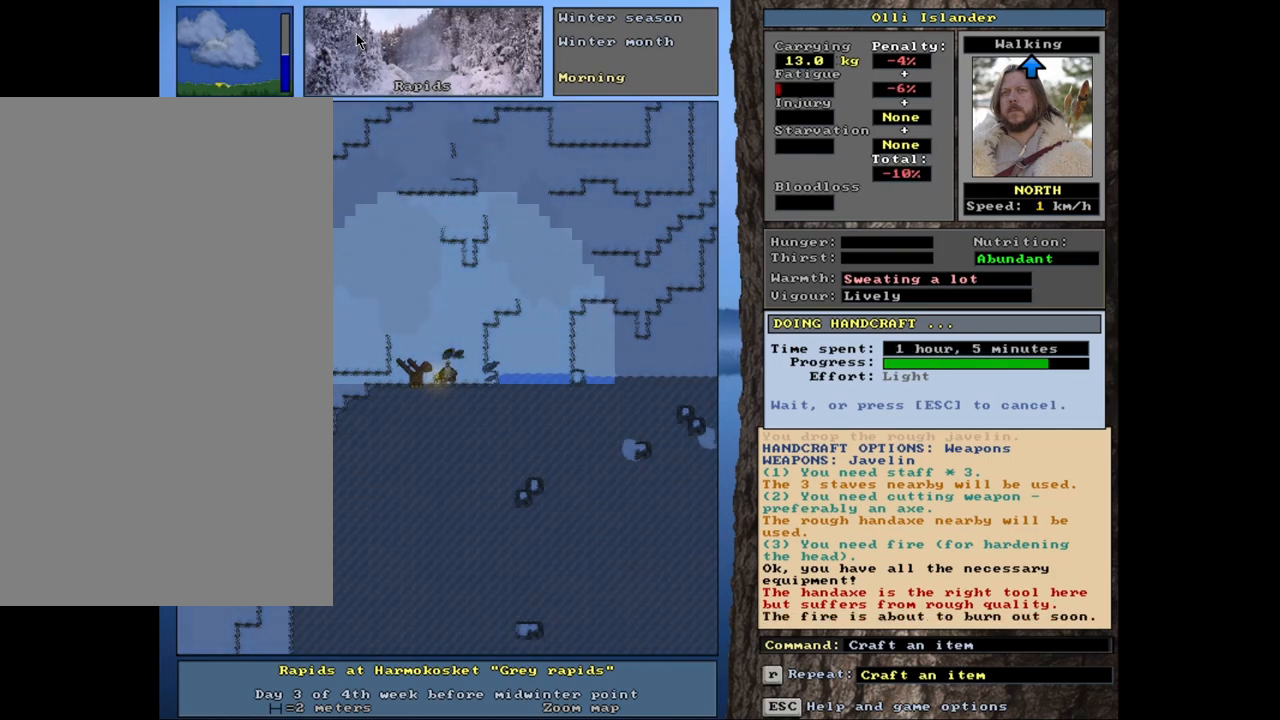
{"keys": [], "mouse": [], "events": []}
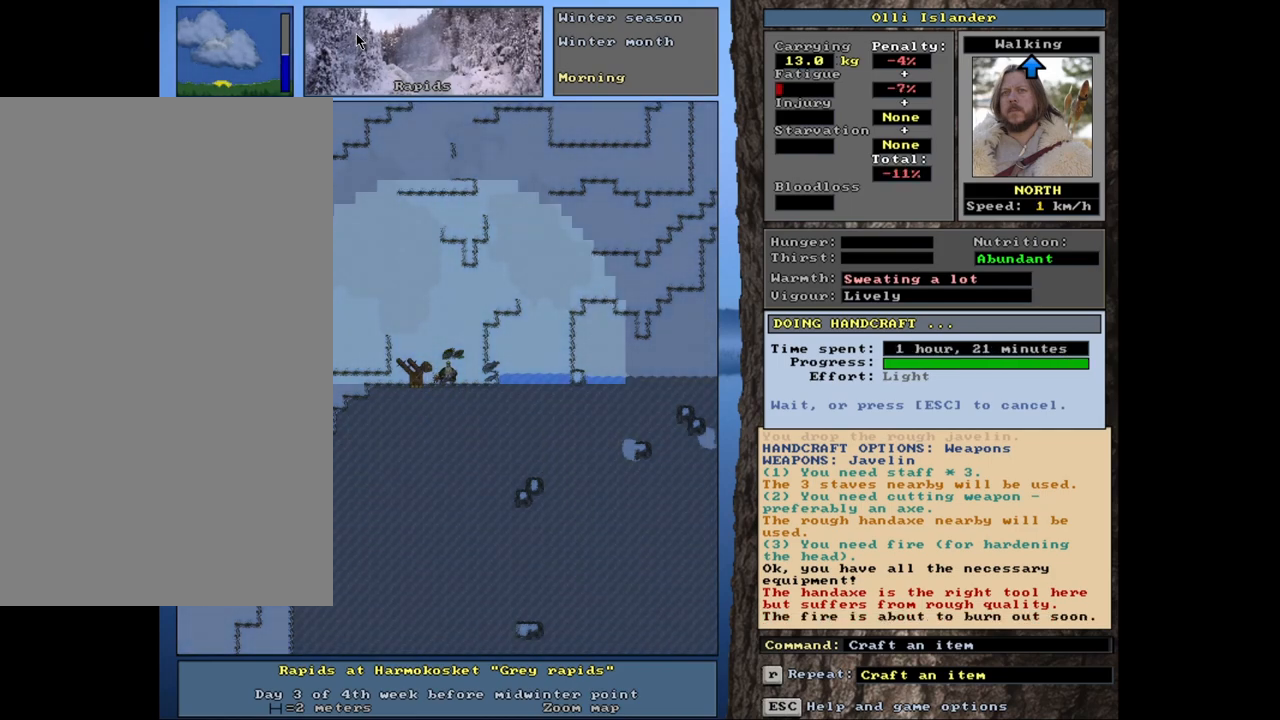
{"keys": [], "mouse": [], "events": []}
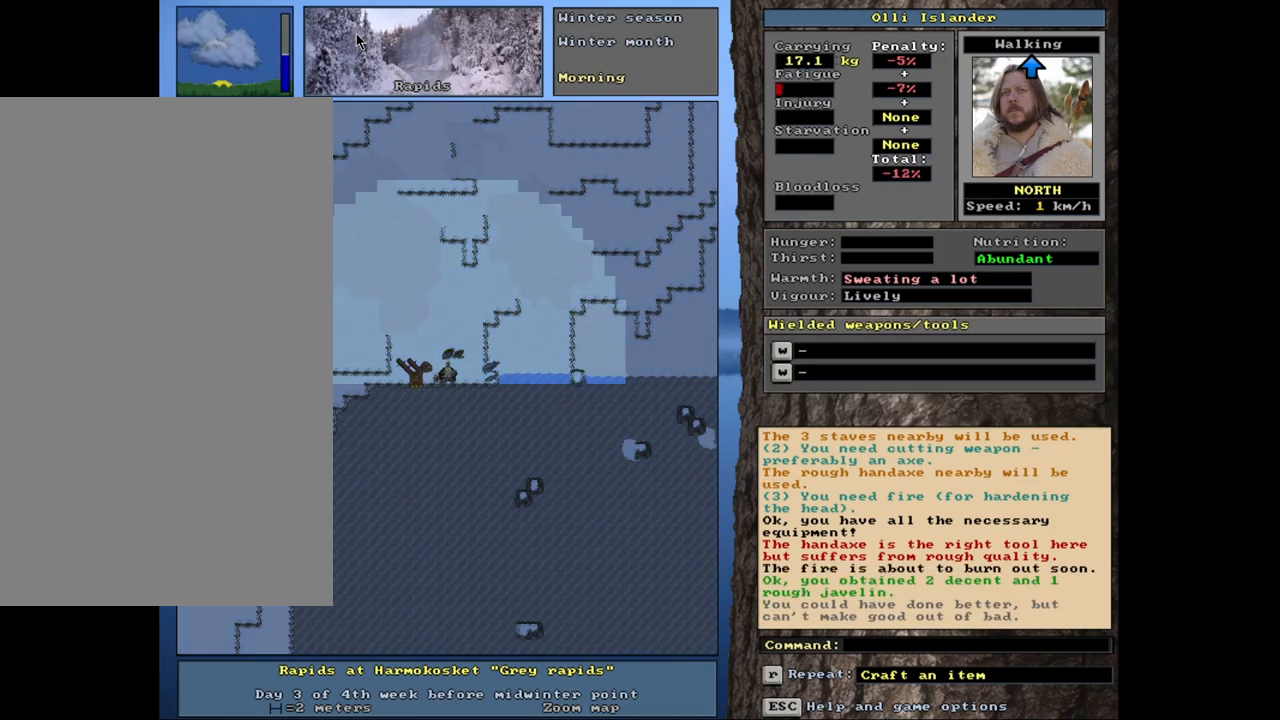
{"keys": [], "mouse": [], "events": []}
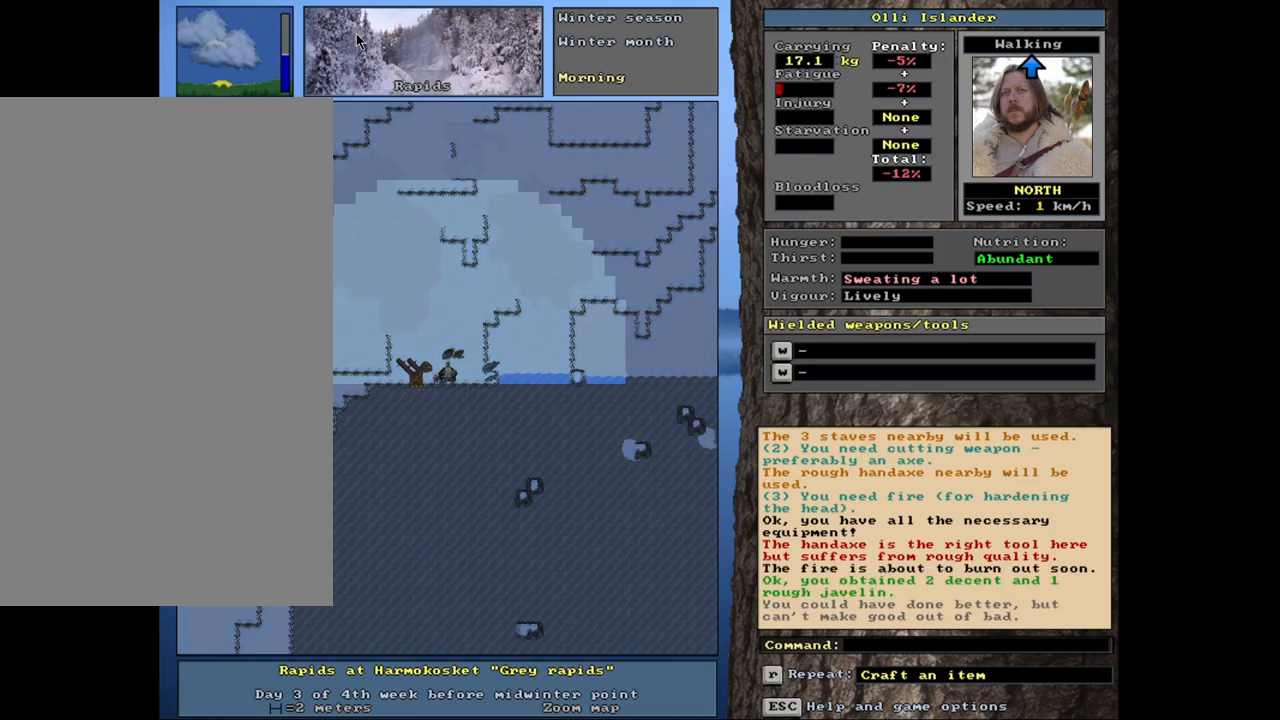
{"keys": [], "mouse": [], "events": []}
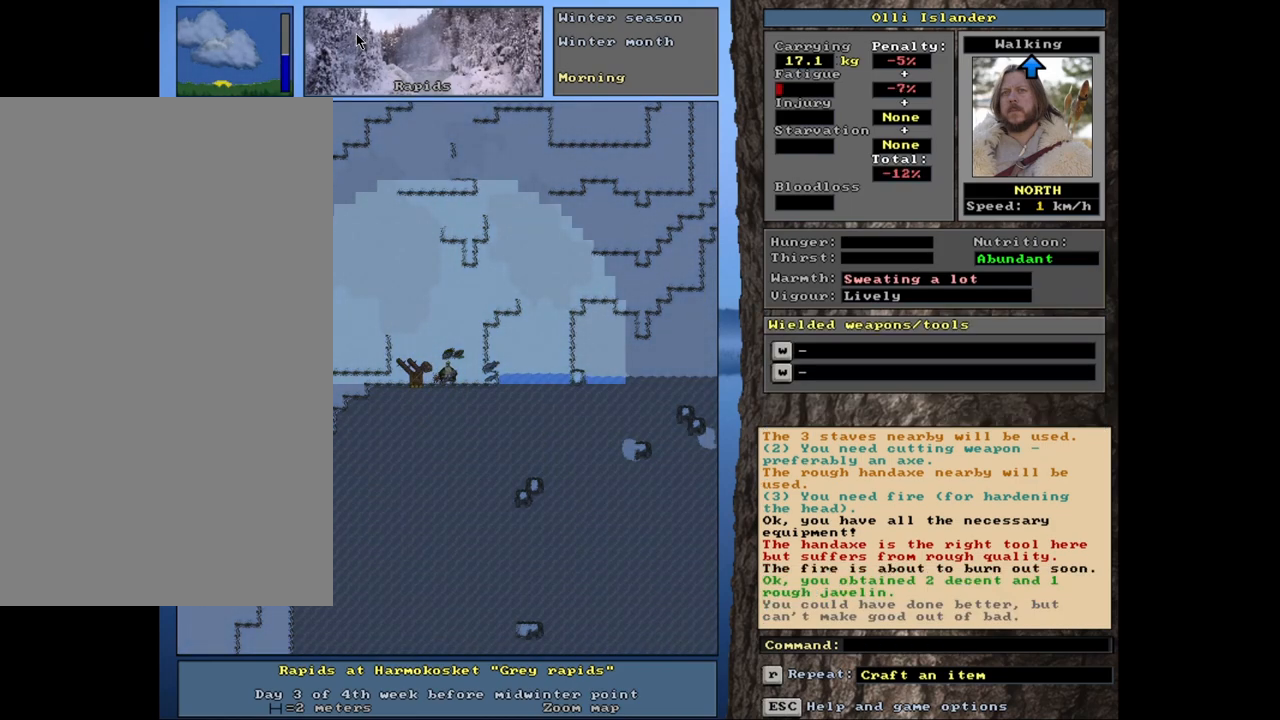
{"keys": [], "mouse": [], "events": []}
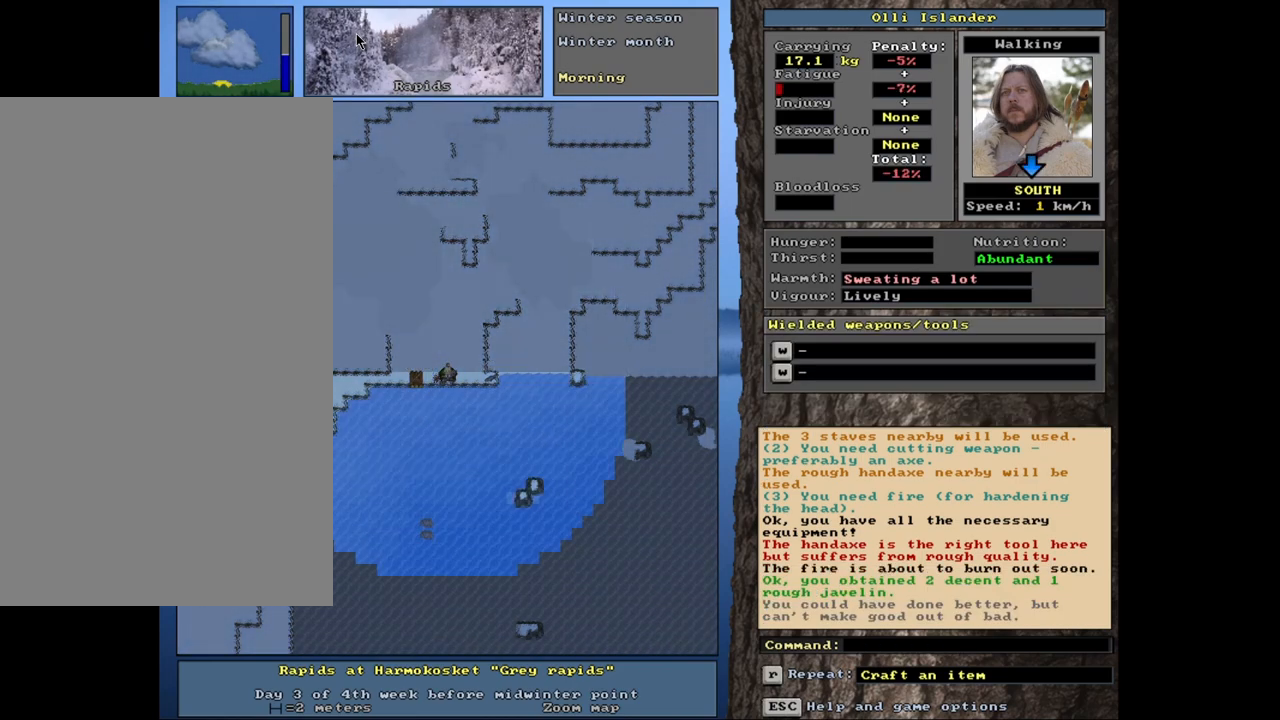
{"keys": [], "mouse": [], "events": []}
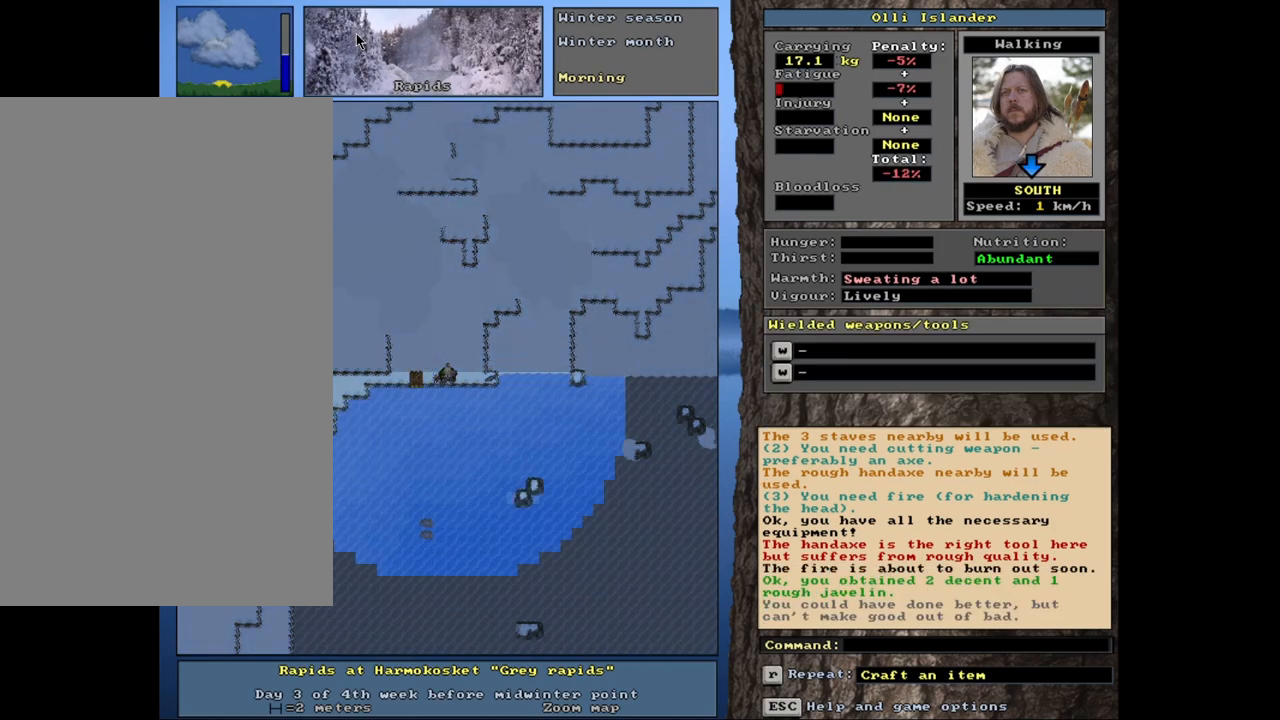
{"keys": ["q"], "mouse": [], "events": [[500, "q", "down"]]}
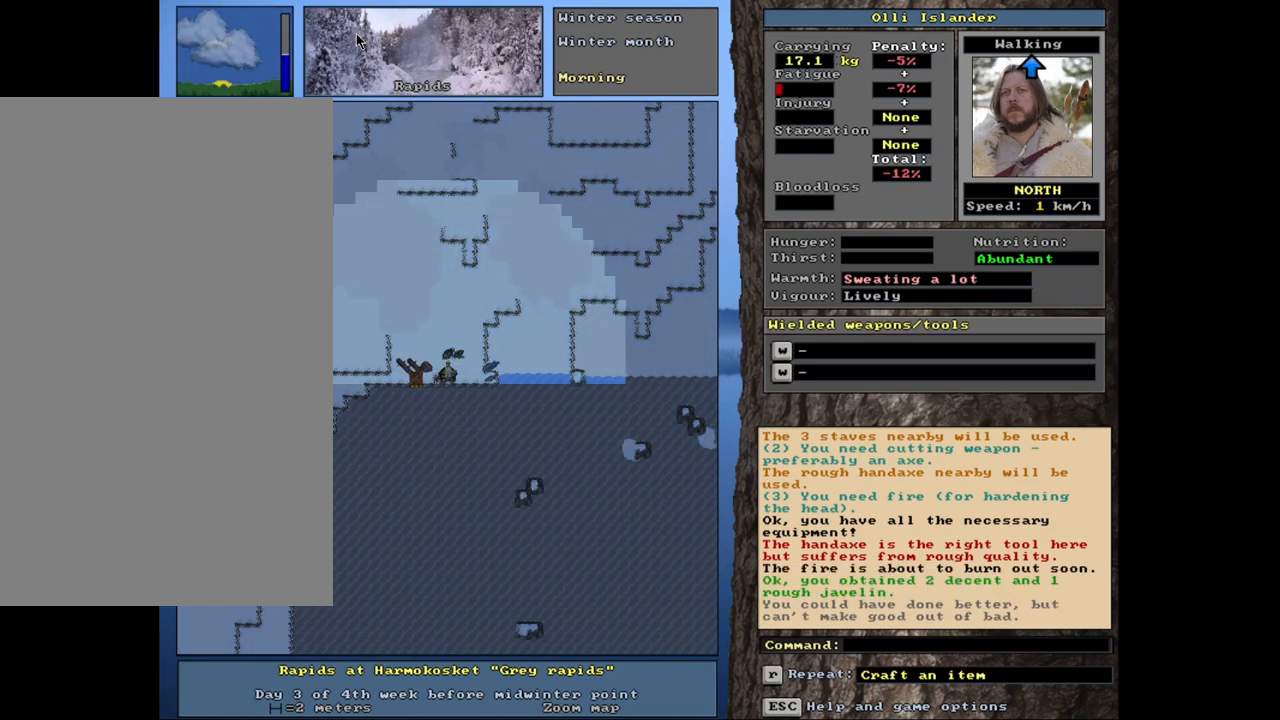
{"keys": [], "mouse": [], "events": [[117, "q", "up"]]}
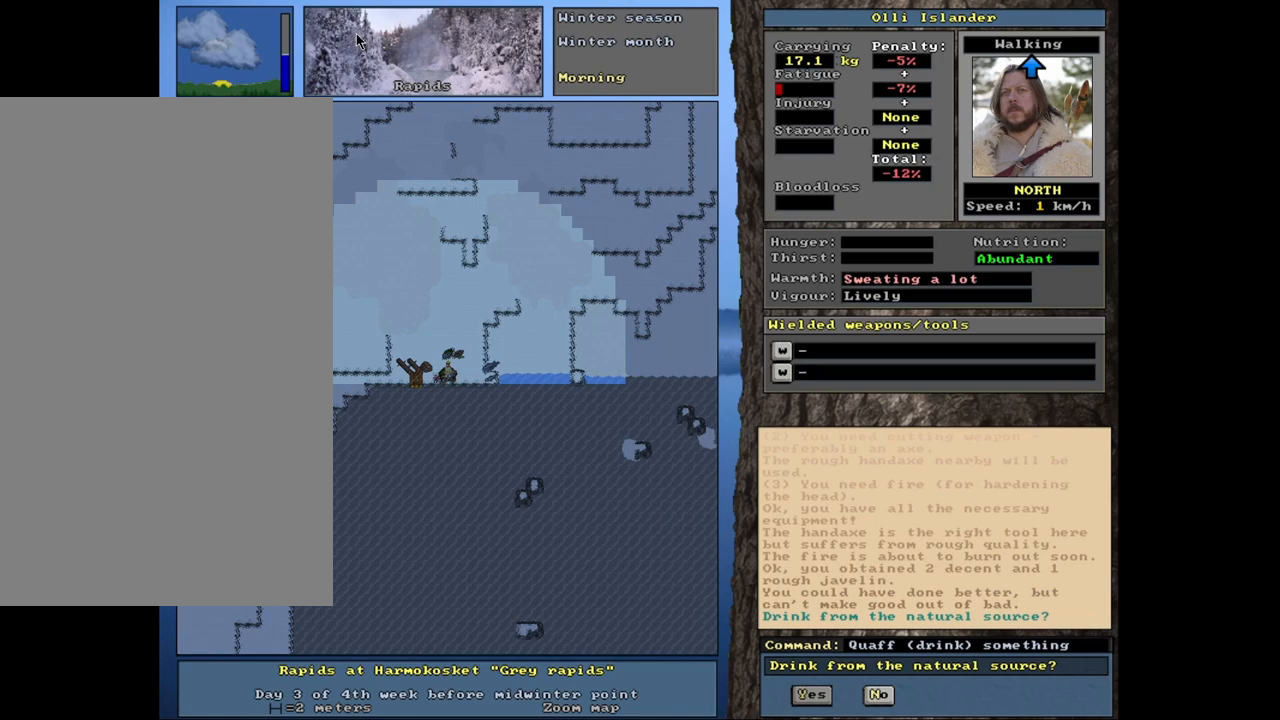
{"keys": [], "mouse": [], "events": [[17, "return", "down"], [83, "return", "up"]]}
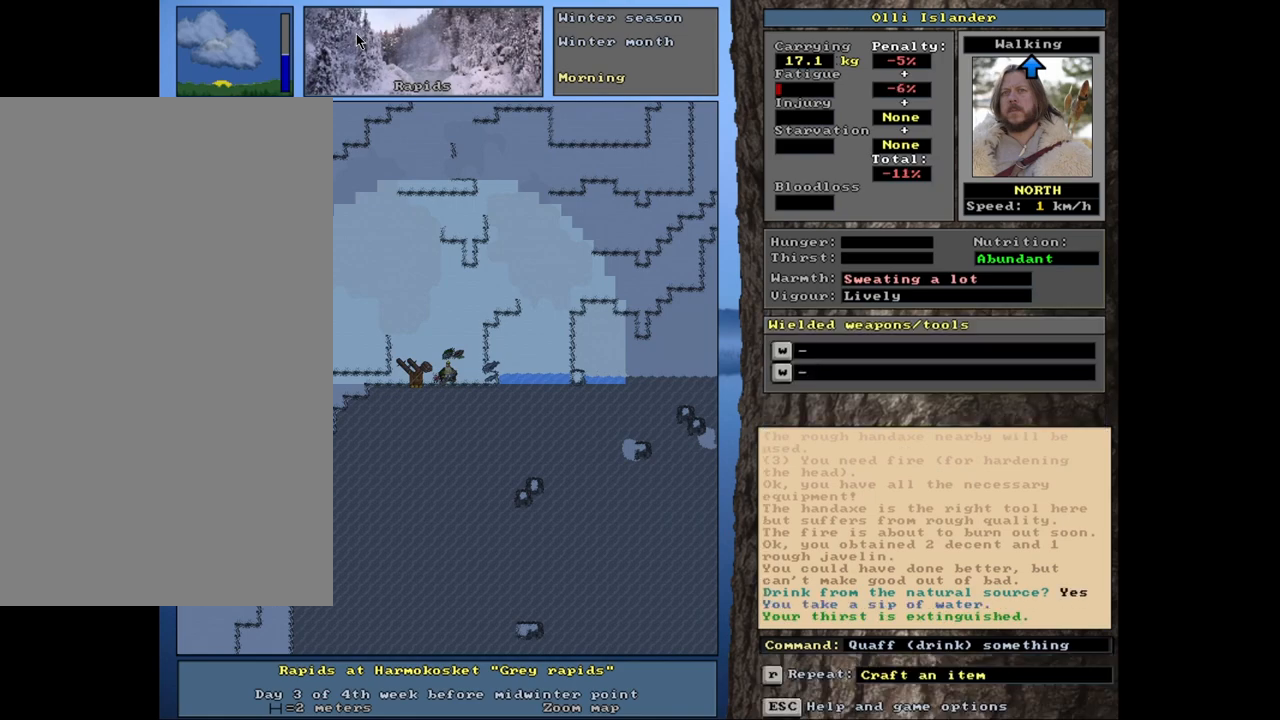
{"keys": [], "mouse": [], "events": []}
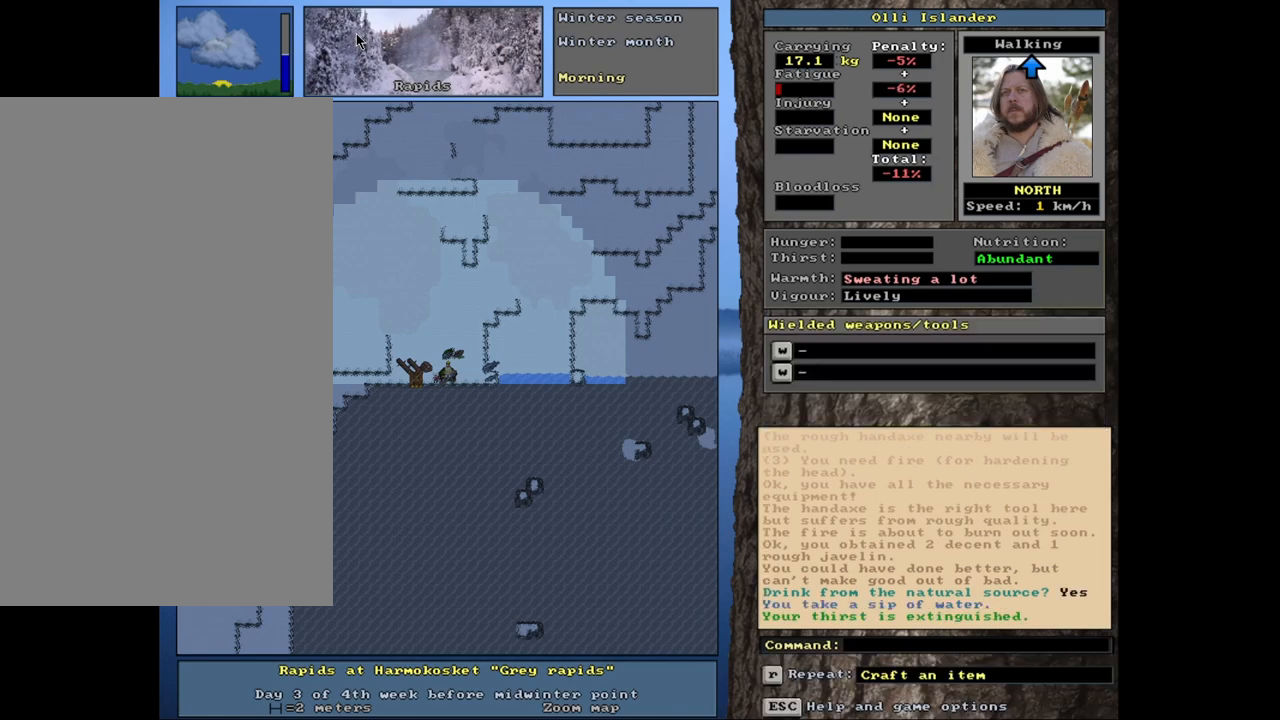
{"keys": ["e"], "mouse": [], "events": [[67, "g", "down"], [133, "g", "up"], [467, "e", "down"]]}
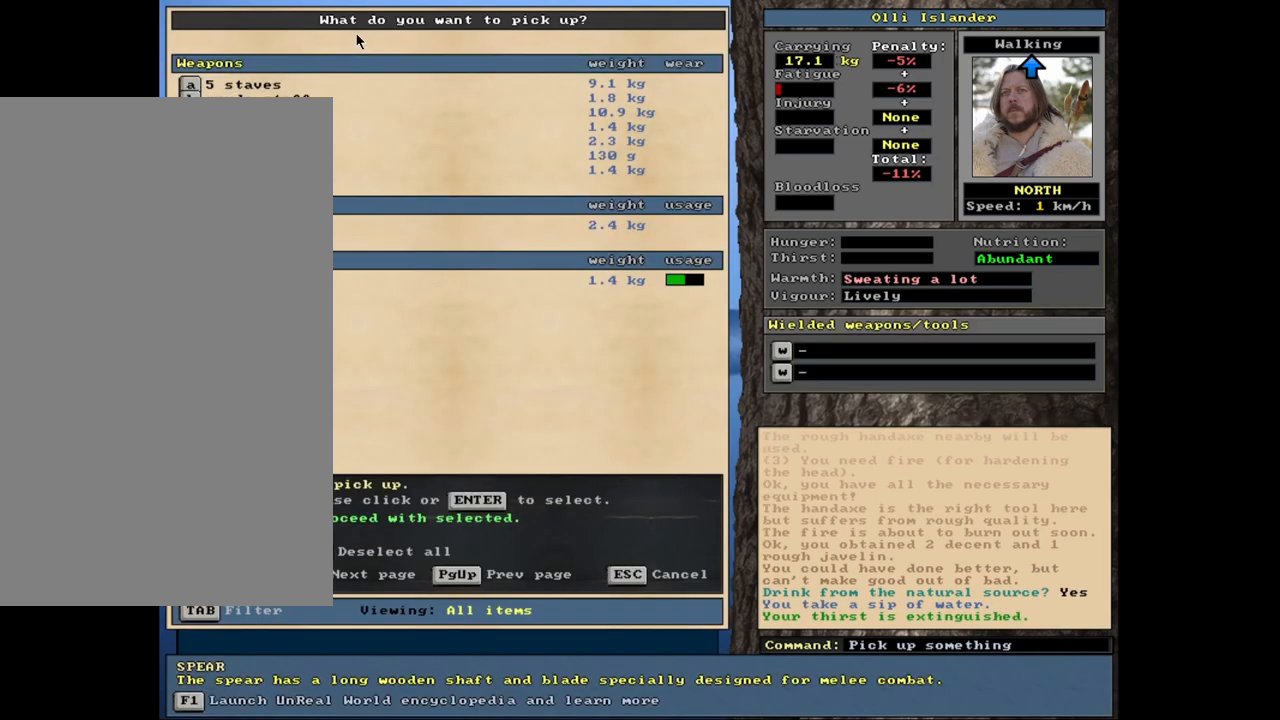
{"keys": [], "mouse": [], "events": [[100, "e", "up"]]}
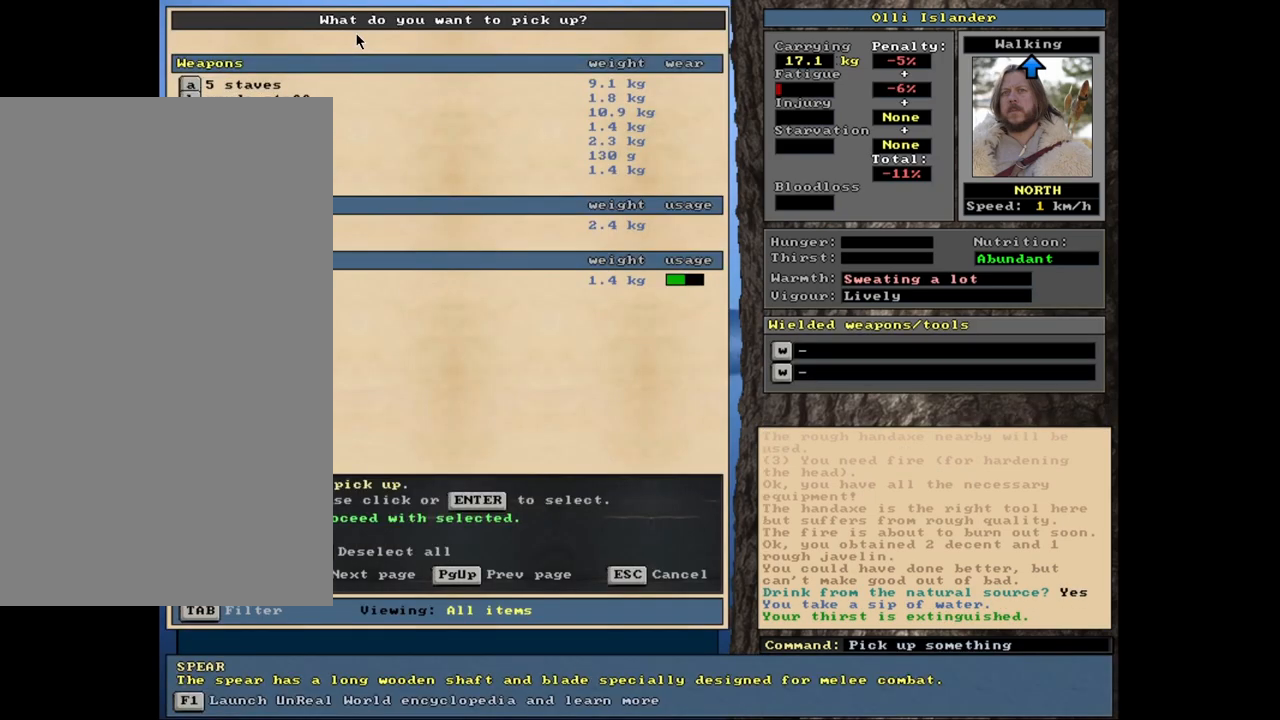
{"keys": [], "mouse": [], "events": []}
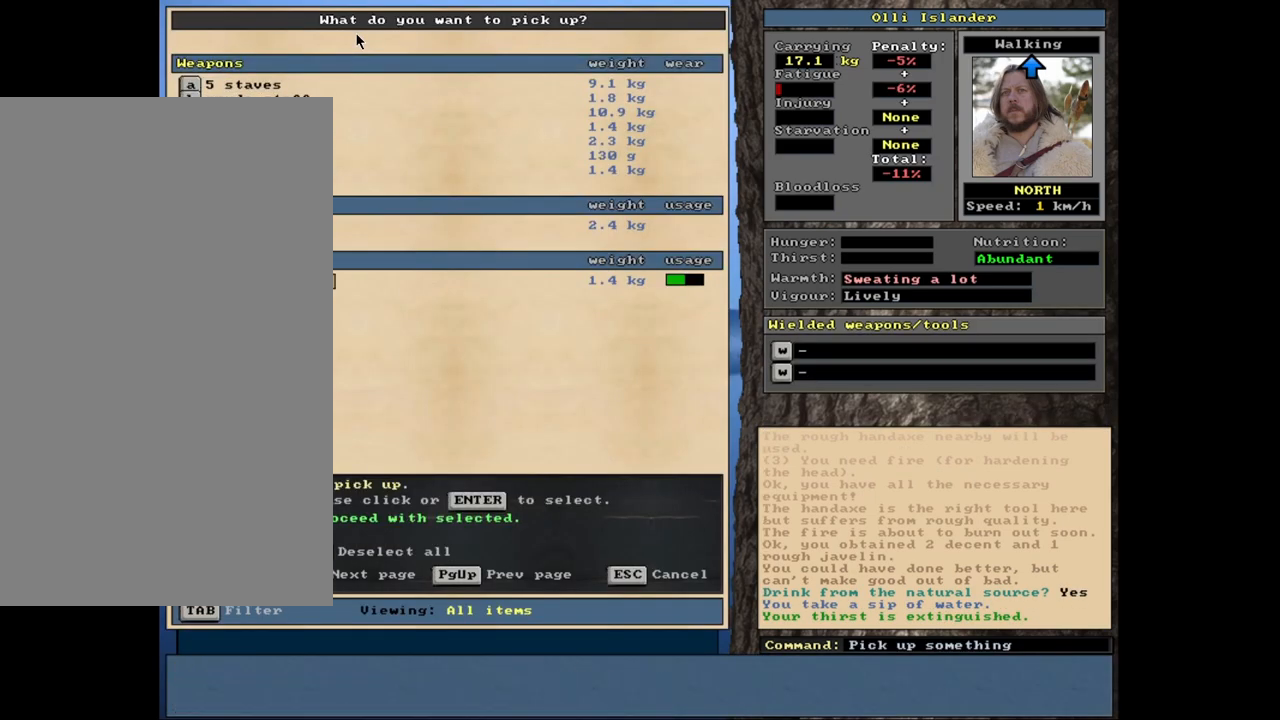
{"keys": ["e"], "mouse": [], "events": [[450, "e", "down"]]}
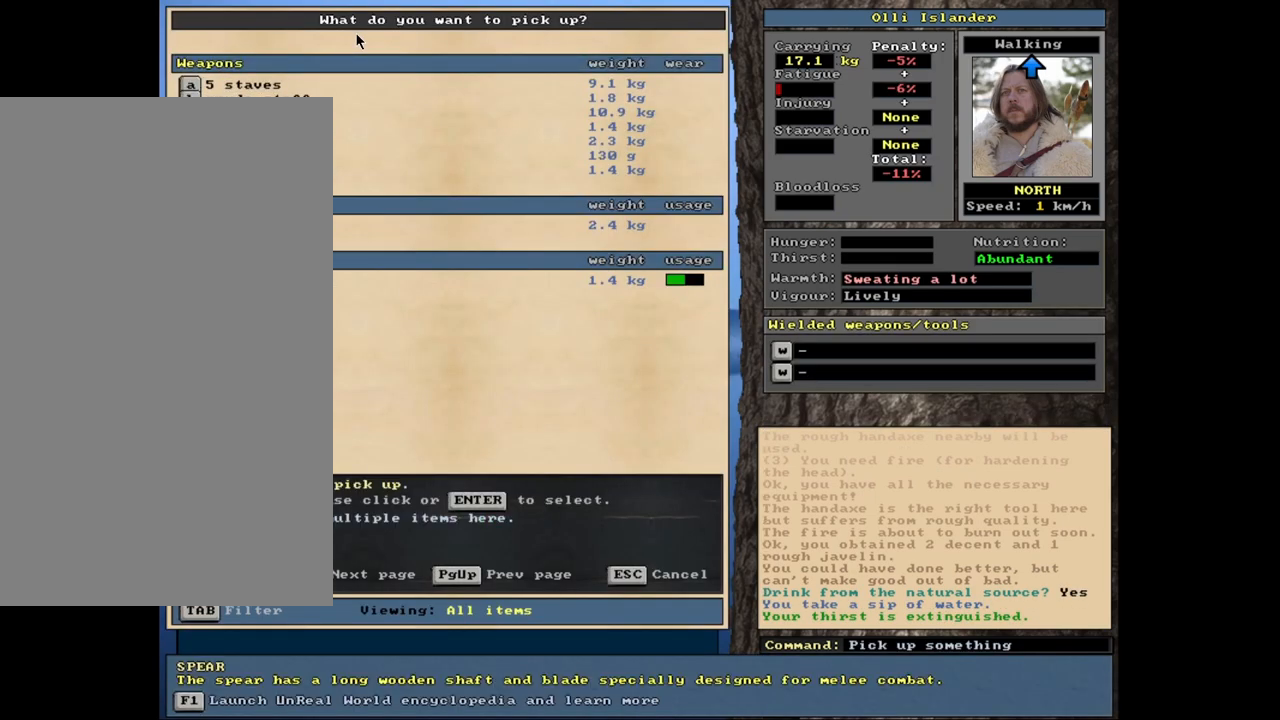
{"keys": [], "mouse": [], "events": [[83, "e", "up"]]}
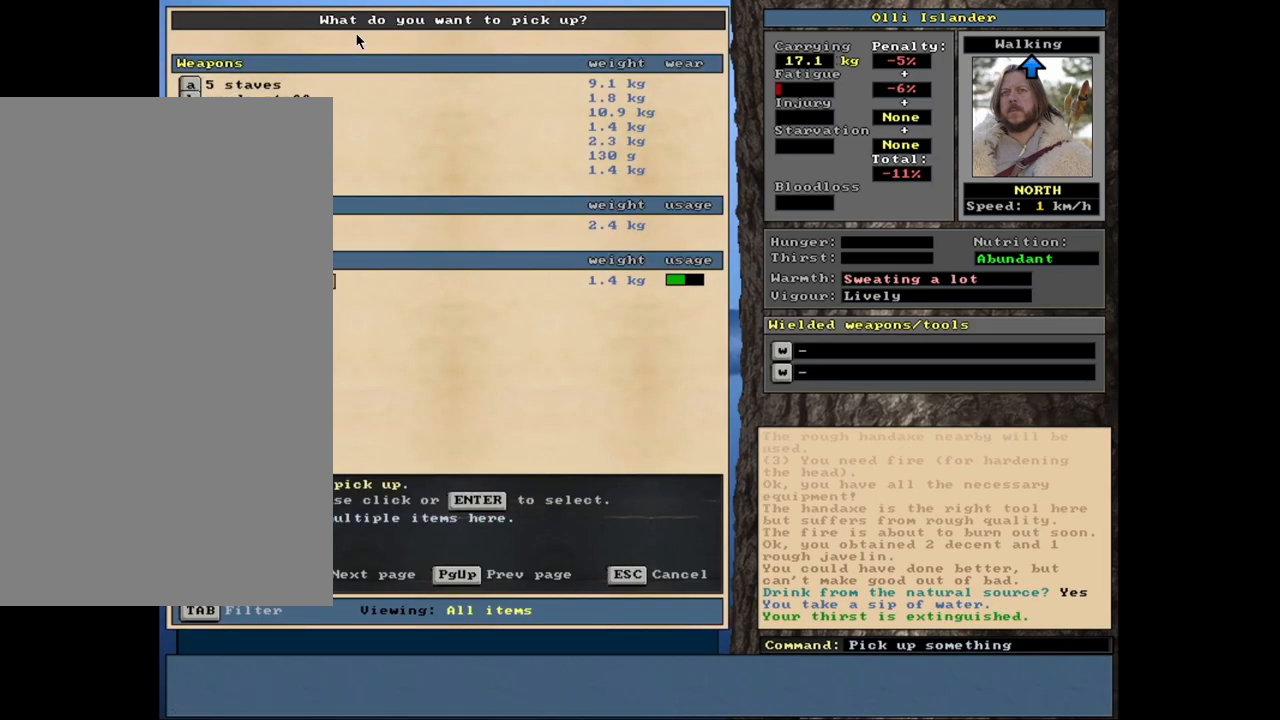
{"keys": [], "mouse": [], "events": [[183, "e", "down"], [317, "e", "up"]]}